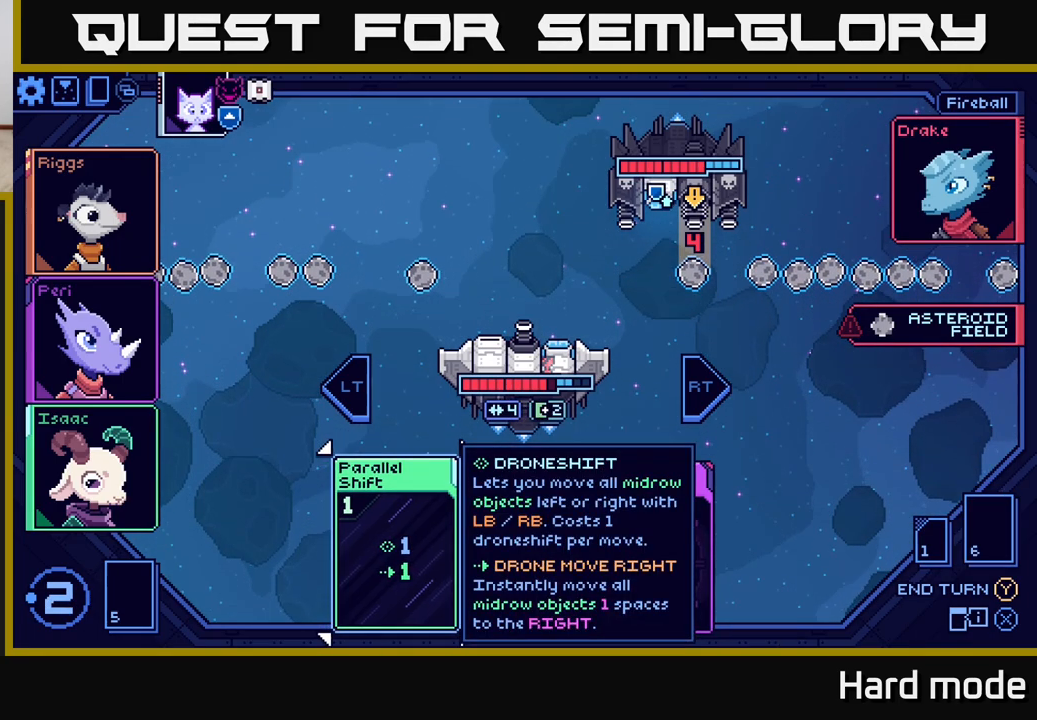
Gameplay with a controller (Xbox layout); each line is a JSON object with the inputs held at the frame after it. "events" lists button and stick changes between this image and that frame as [ms after this image, input, new state], when the widget could be followed in between.
{"buttons": [], "left_stick": "center", "right_stick": "center", "events": []}
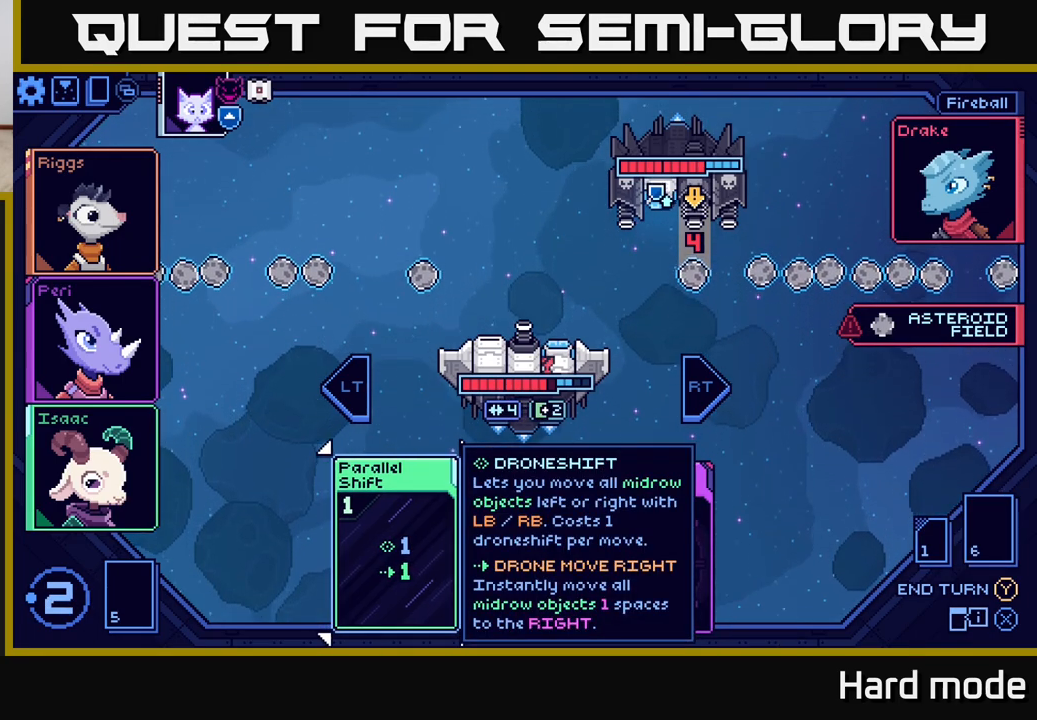
{"buttons": [], "left_stick": "center", "right_stick": "center", "events": [[50, "left_stick", "left"], [233, "left_stick", "center"]]}
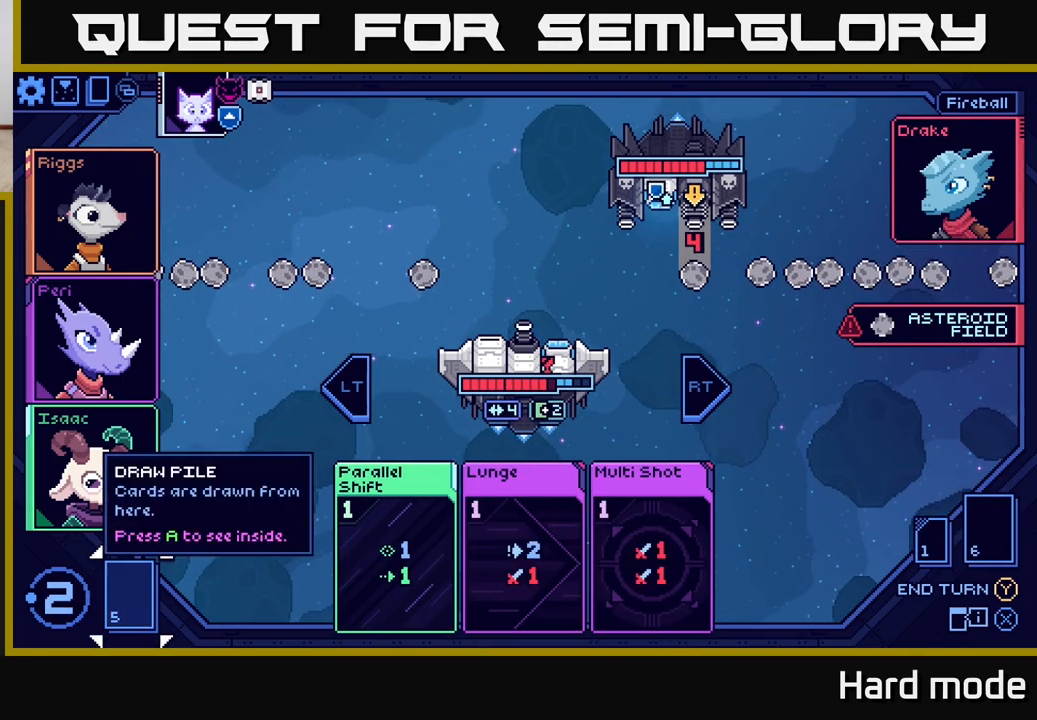
{"buttons": [], "left_stick": "center", "right_stick": "center", "events": [[33, "left_stick", "right"], [217, "left_stick", "center"]]}
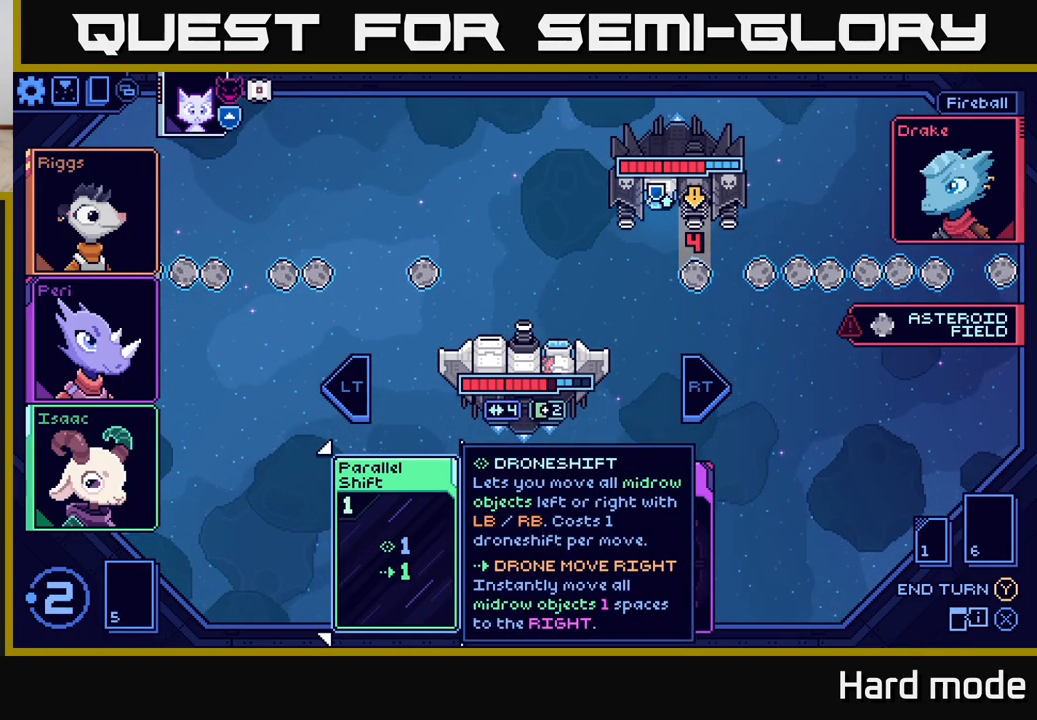
{"buttons": [], "left_stick": "center", "right_stick": "center", "events": [[267, "A", "down"], [333, "A", "up"]]}
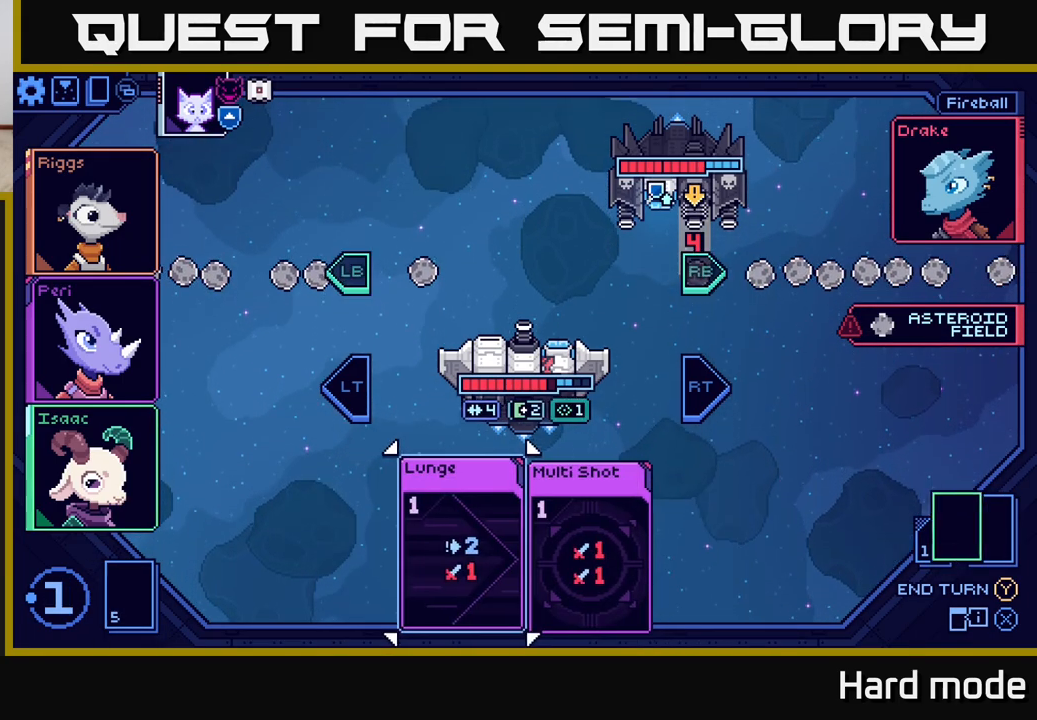
{"buttons": [], "left_stick": "center", "right_stick": "center", "events": []}
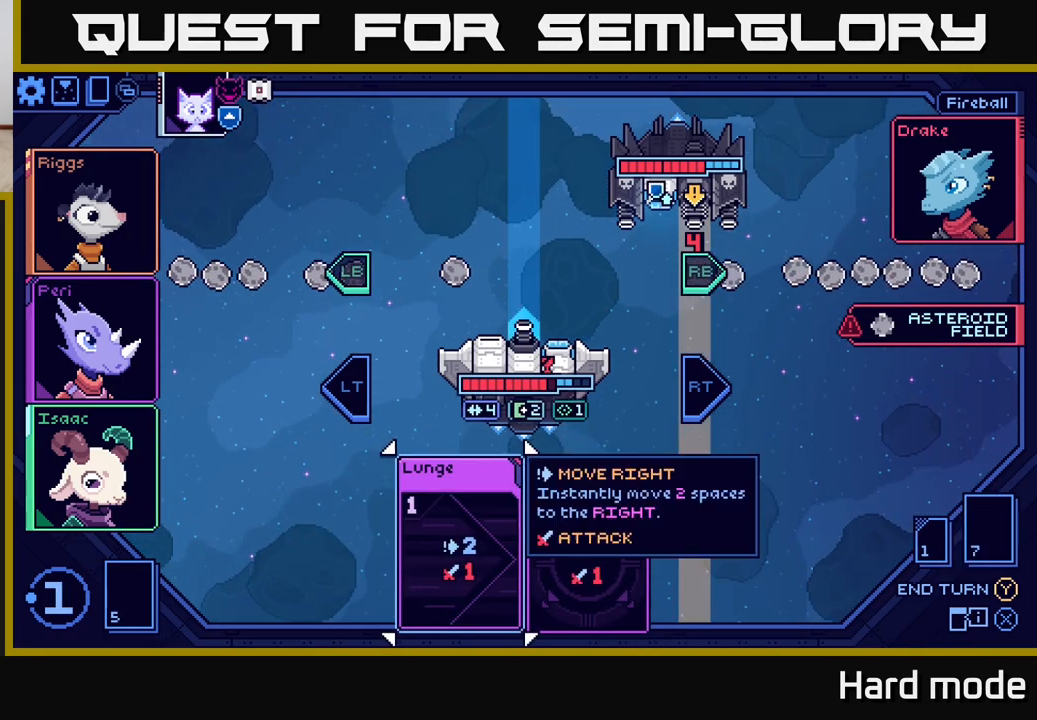
{"buttons": [], "left_stick": "center", "right_stick": "center", "events": []}
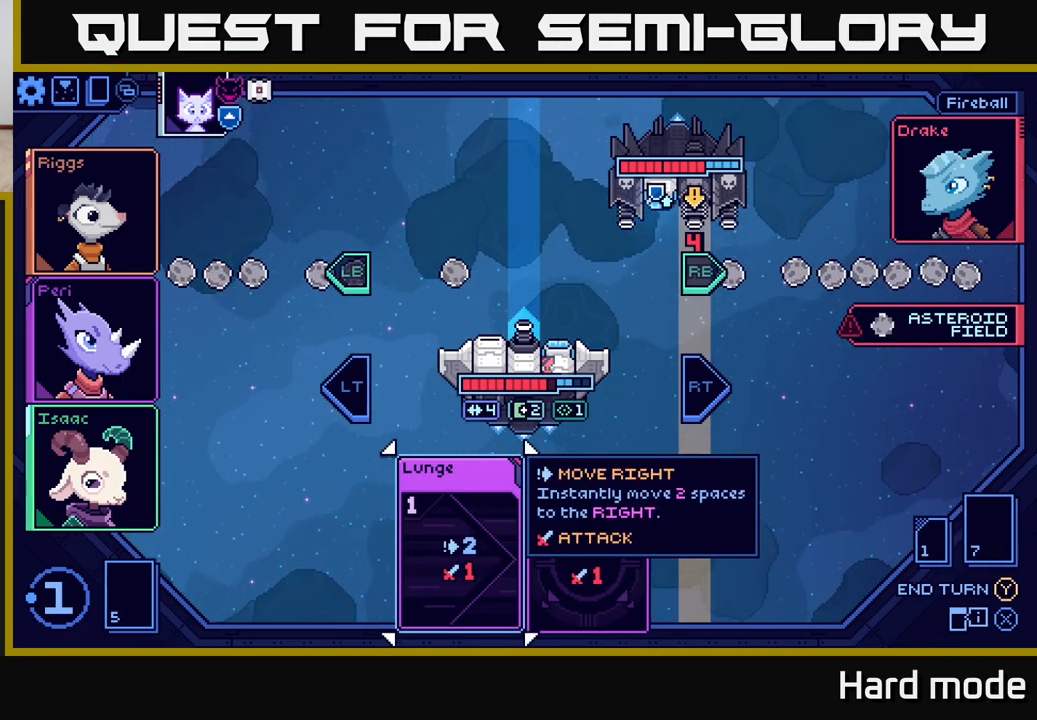
{"buttons": [], "left_stick": "center", "right_stick": "center", "events": [[167, "left_stick", "right"], [367, "left_stick", "center"]]}
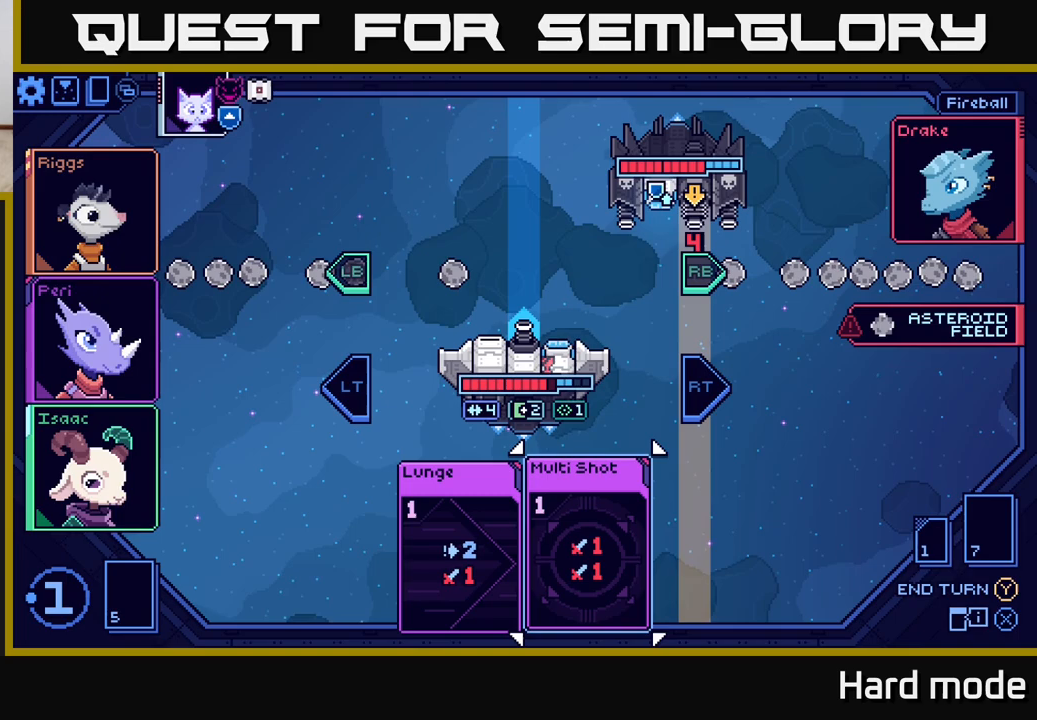
{"buttons": [], "left_stick": "center", "right_stick": "center", "events": []}
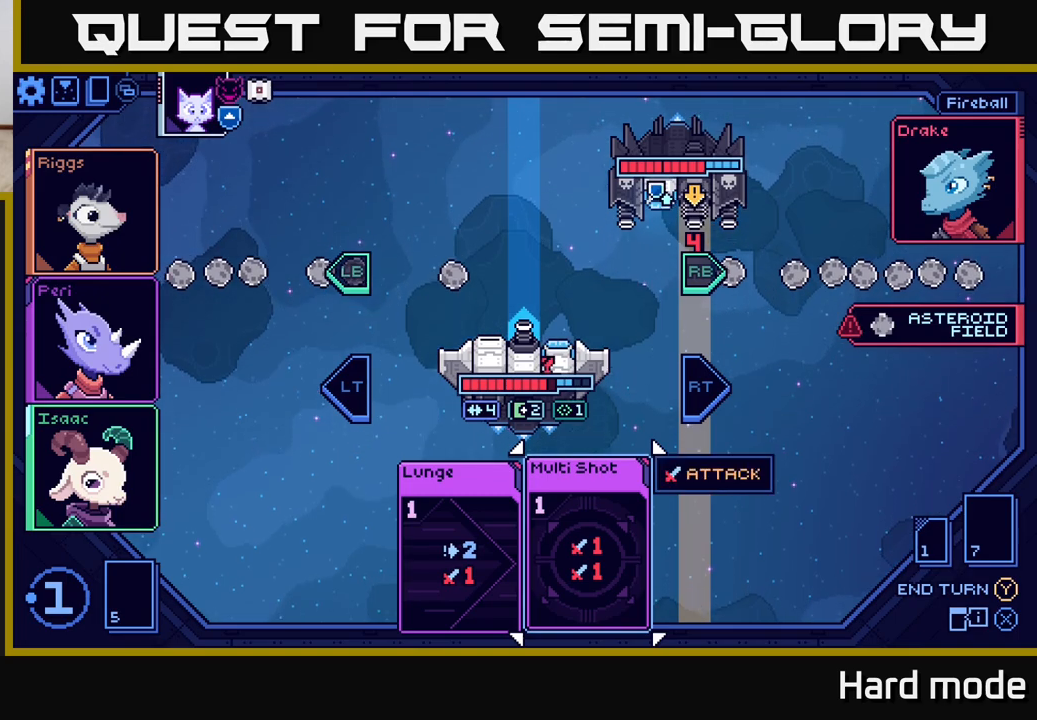
{"buttons": [], "left_stick": "center", "right_stick": "center", "events": [[250, "left_stick", "left"], [433, "left_stick", "center"]]}
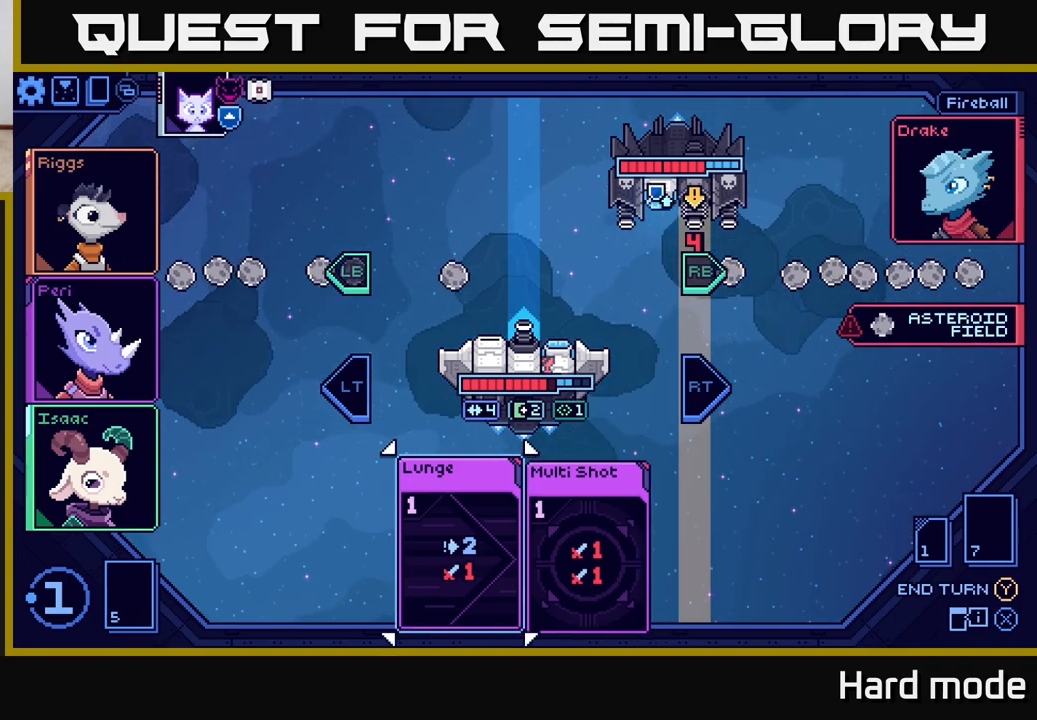
{"buttons": [], "left_stick": "center", "right_stick": "center", "events": [[67, "left_stick", "right"], [233, "left_stick", "center"], [433, "Y", "down"], [500, "Y", "up"]]}
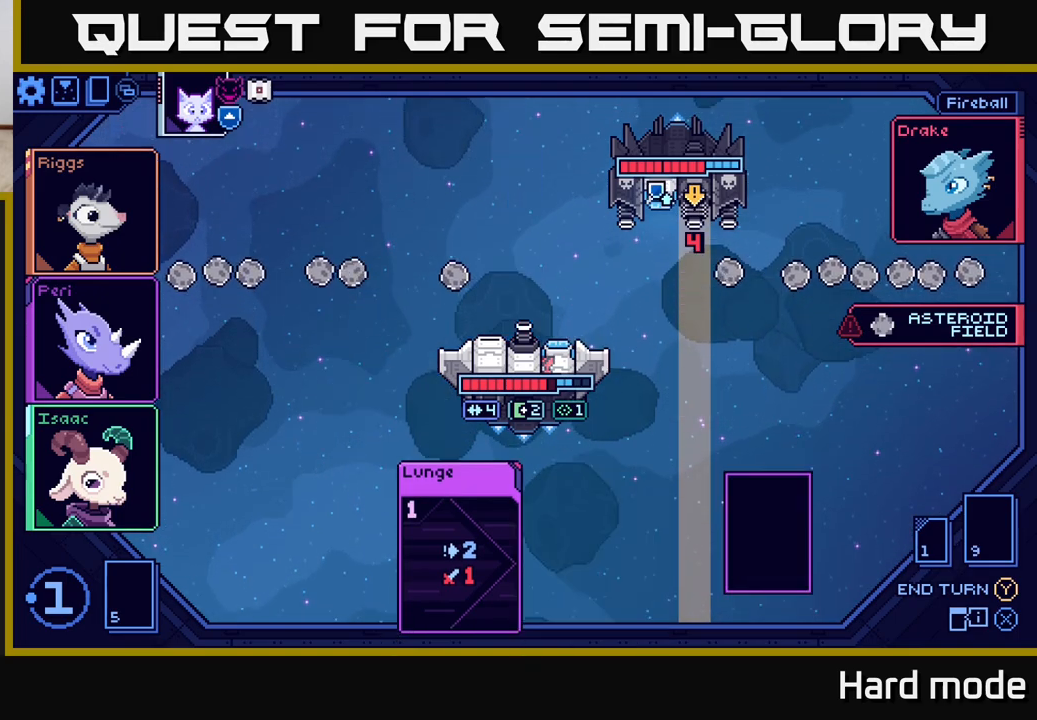
{"buttons": [], "left_stick": "center", "right_stick": "center", "events": []}
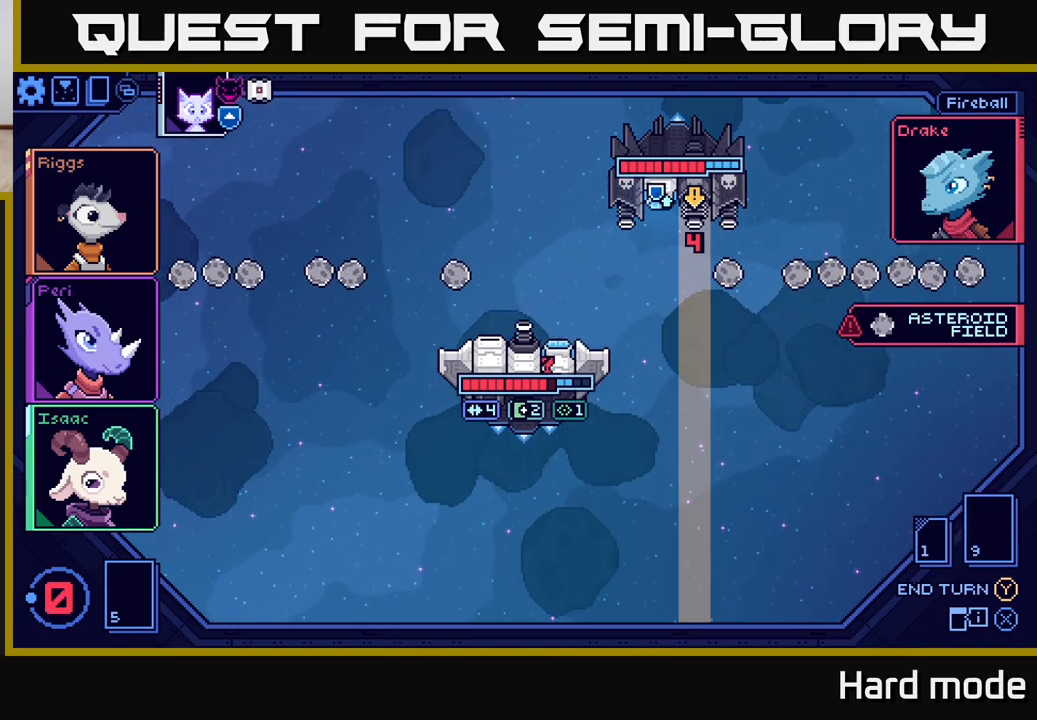
{"buttons": [], "left_stick": "center", "right_stick": "center", "events": []}
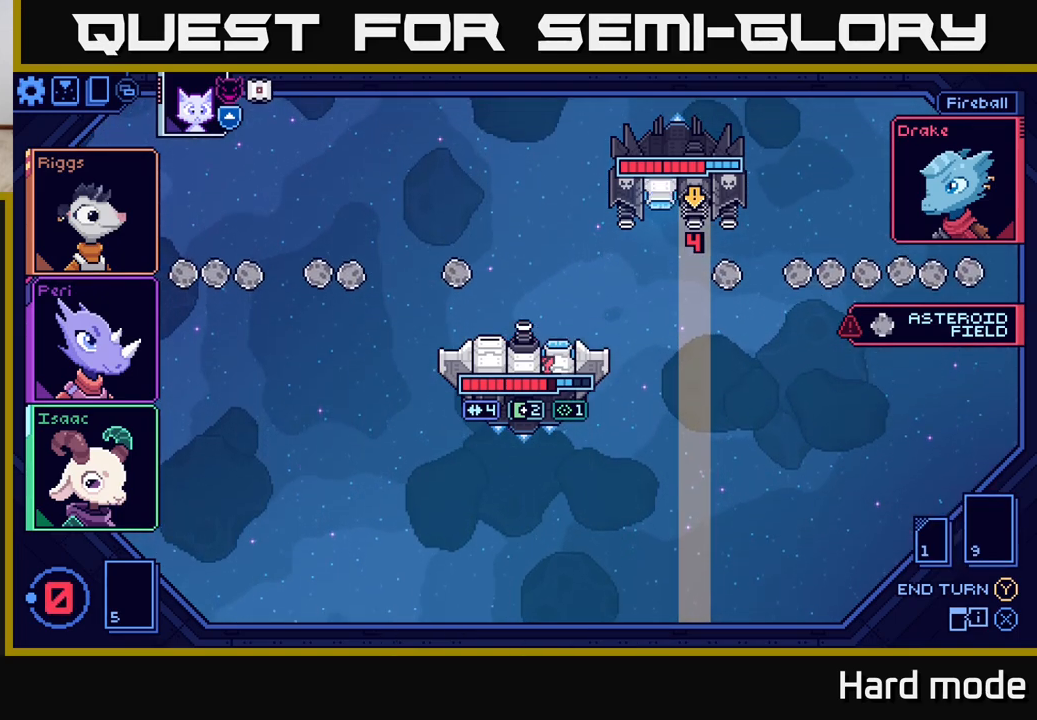
{"buttons": [], "left_stick": "center", "right_stick": "center", "events": []}
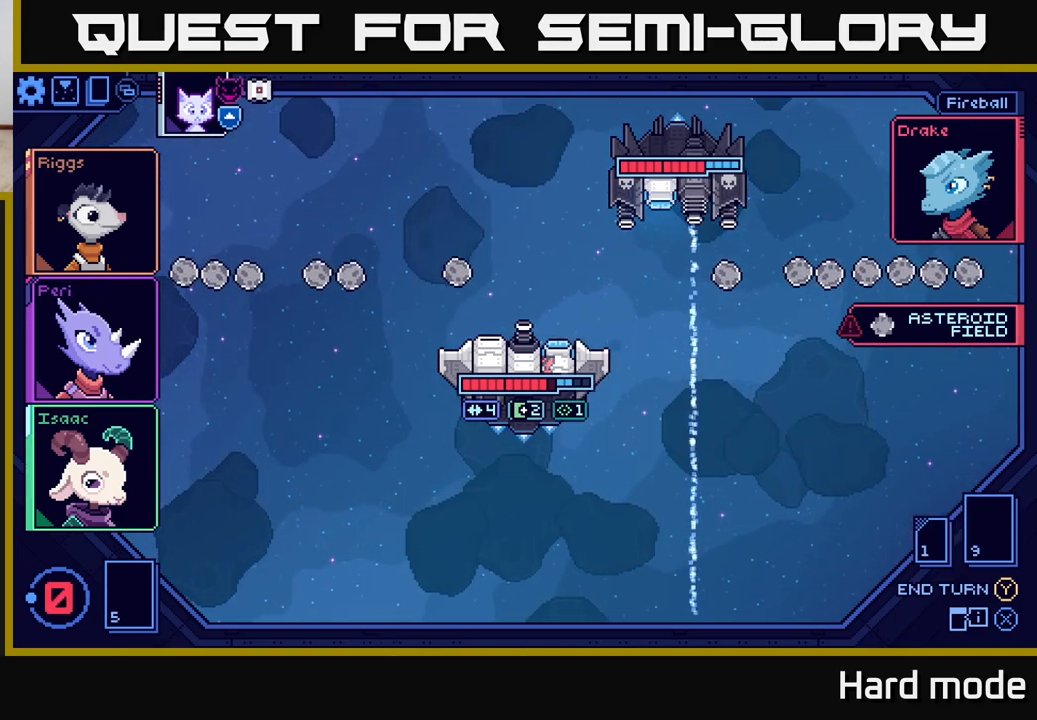
{"buttons": [], "left_stick": "center", "right_stick": "center", "events": []}
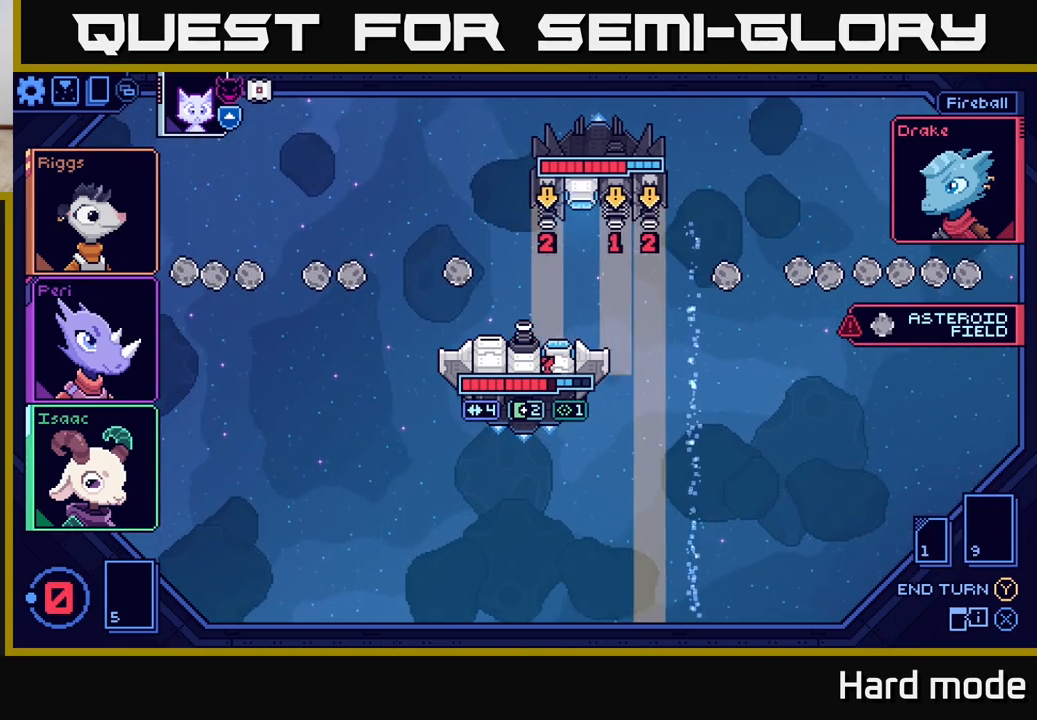
{"buttons": [], "left_stick": "center", "right_stick": "center", "events": []}
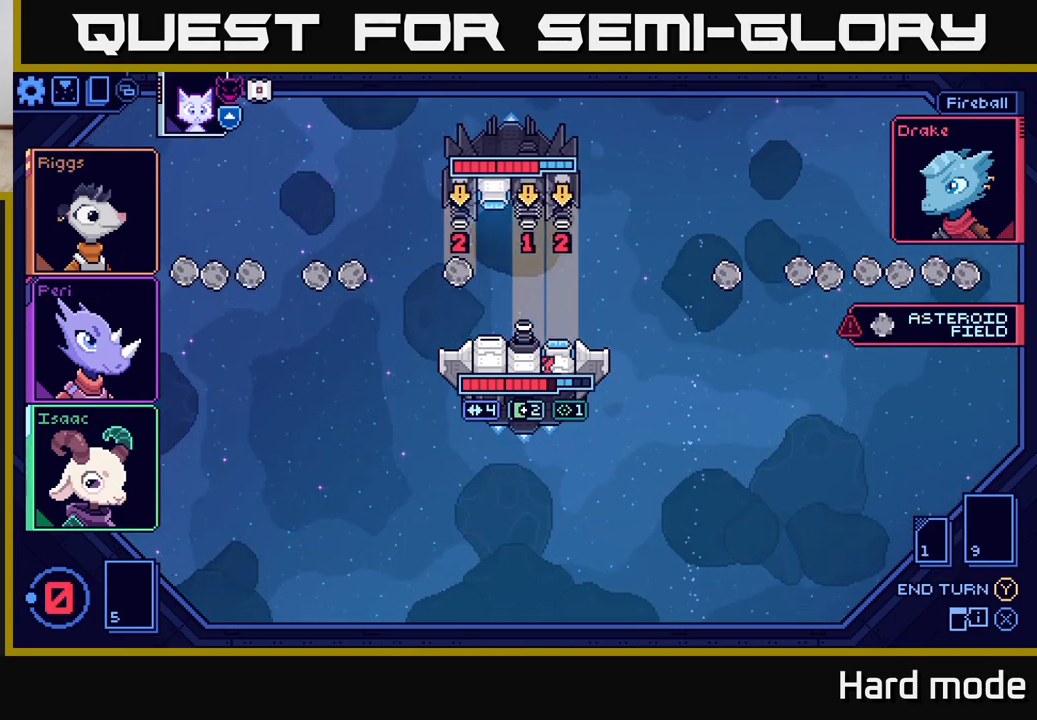
{"buttons": [], "left_stick": "center", "right_stick": "center", "events": []}
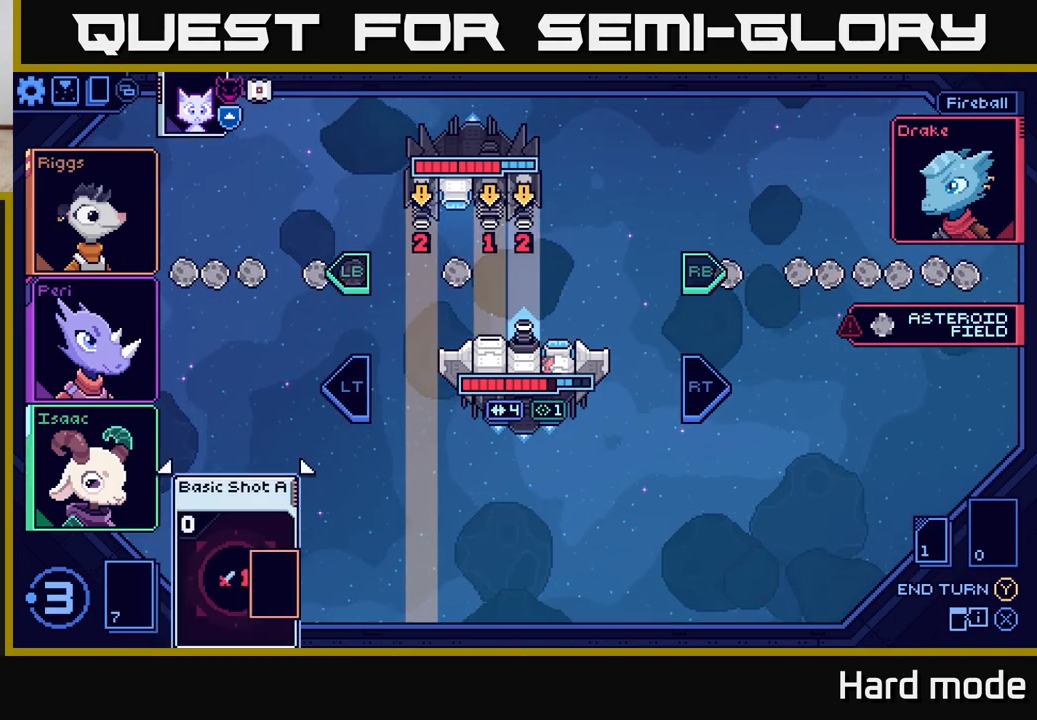
{"buttons": [], "left_stick": "center", "right_stick": "center", "events": []}
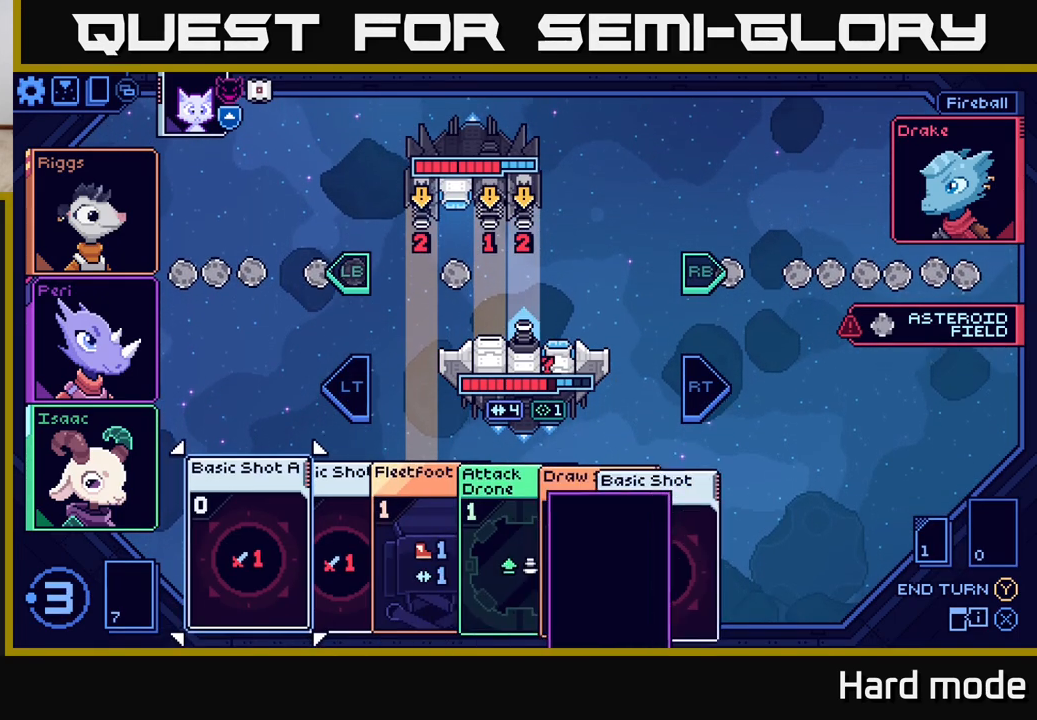
{"buttons": [], "left_stick": "center", "right_stick": "center", "events": []}
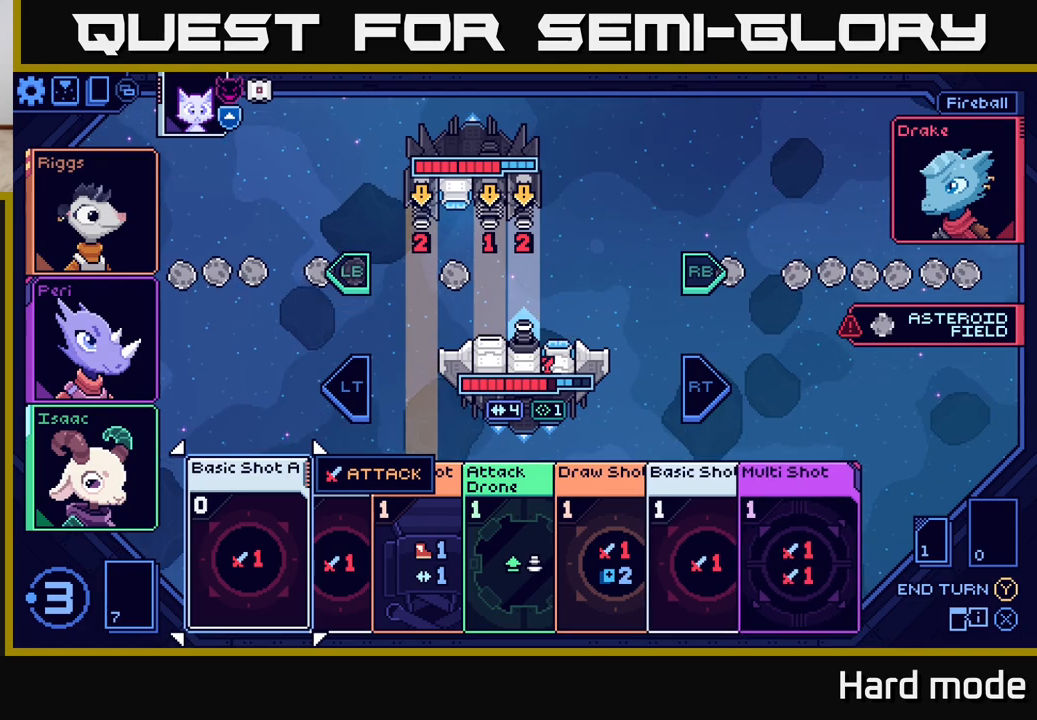
{"buttons": [], "left_stick": "center", "right_stick": "center", "events": [[283, "left_stick", "right"], [467, "left_stick", "center"]]}
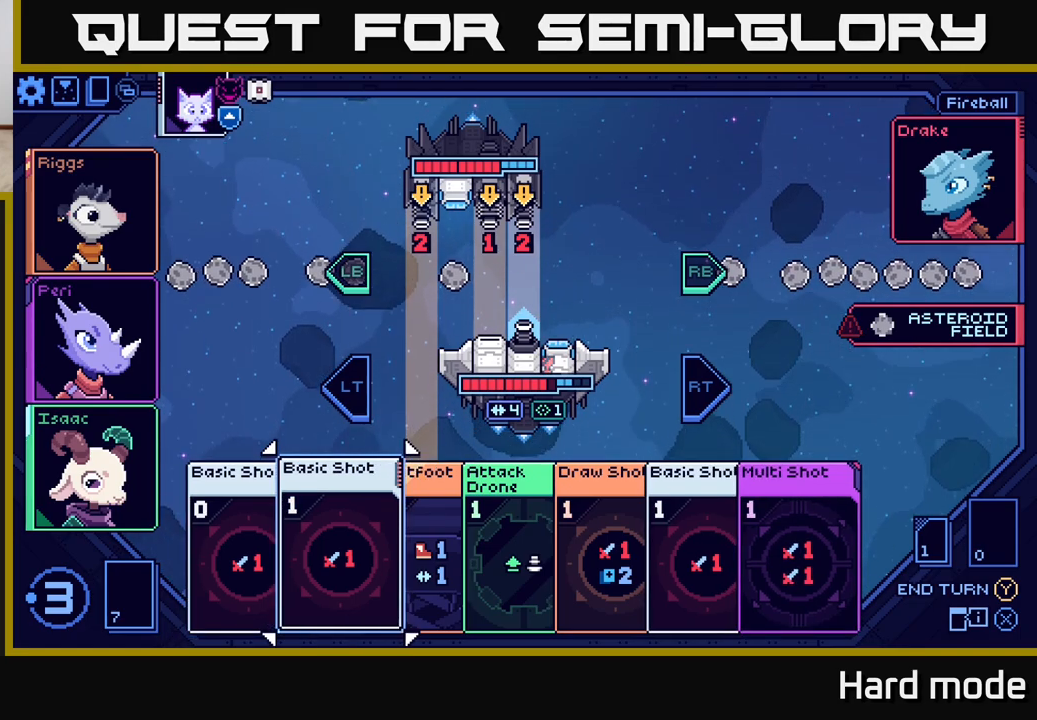
{"buttons": [], "left_stick": "center", "right_stick": "center", "events": [[67, "left_stick", "right"], [217, "left_stick", "center"], [283, "left_stick", "right"], [450, "left_stick", "center"]]}
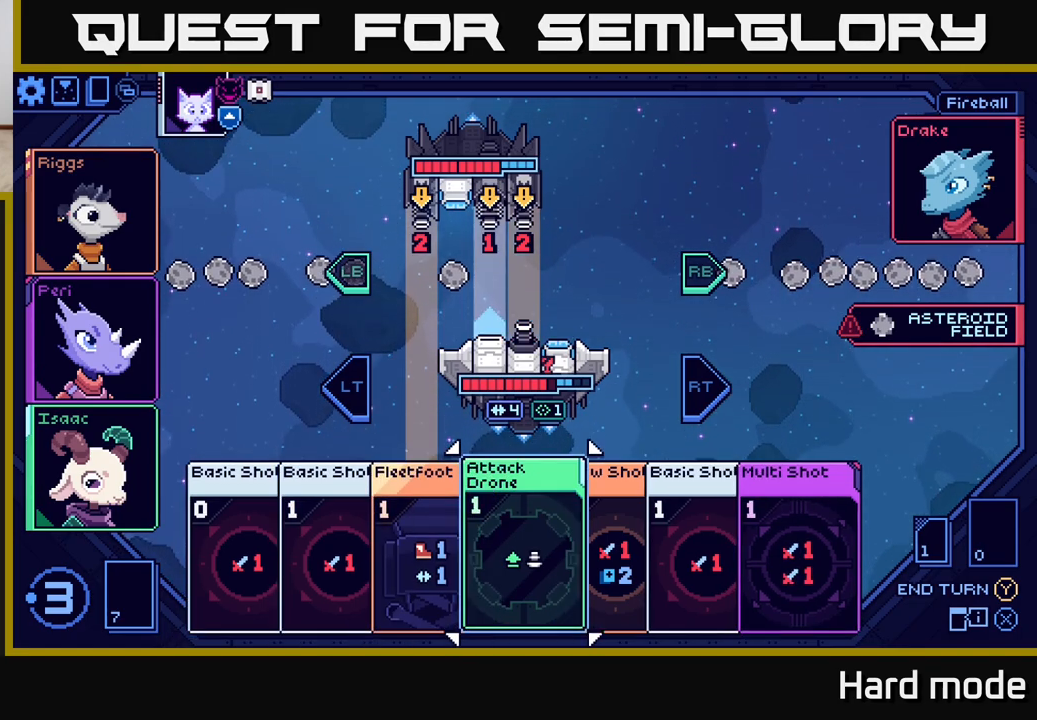
{"buttons": [], "left_stick": "left", "right_stick": "center", "events": [[500, "left_stick", "left"]]}
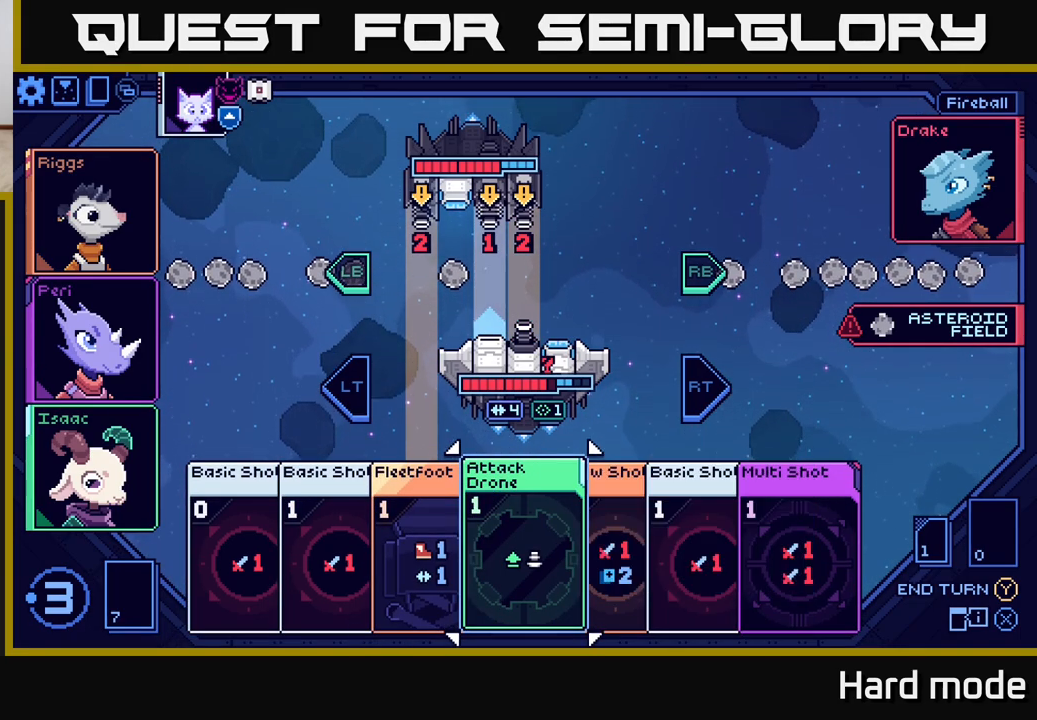
{"buttons": [], "left_stick": "left", "right_stick": "center", "events": [[167, "left_stick", "center"], [250, "left_stick", "left"], [400, "left_stick", "center"], [483, "left_stick", "left"]]}
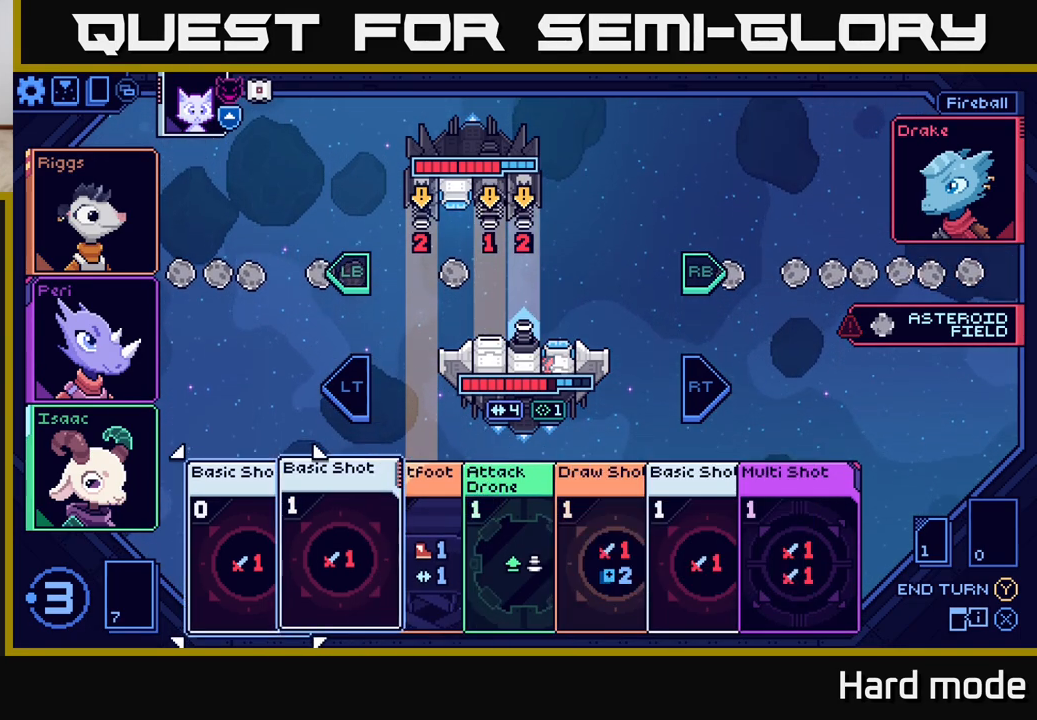
{"buttons": [], "left_stick": "right", "right_stick": "center", "events": [[133, "left_stick", "center"], [383, "left_stick", "right"]]}
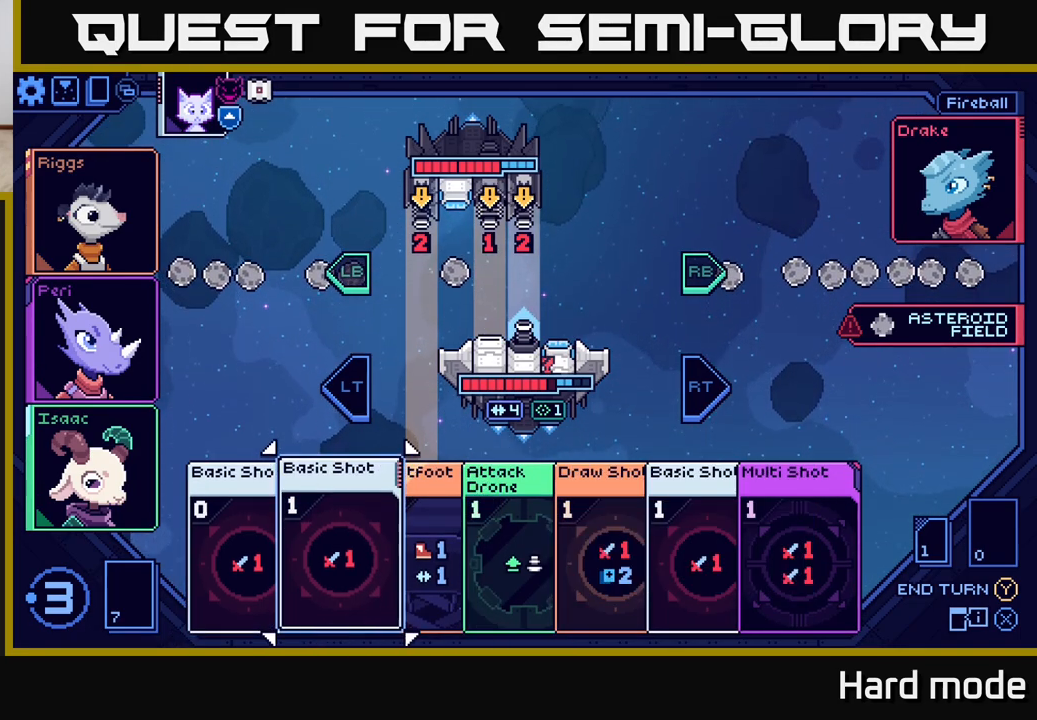
{"buttons": [], "left_stick": "center", "right_stick": "center", "events": [[67, "left_stick", "center"]]}
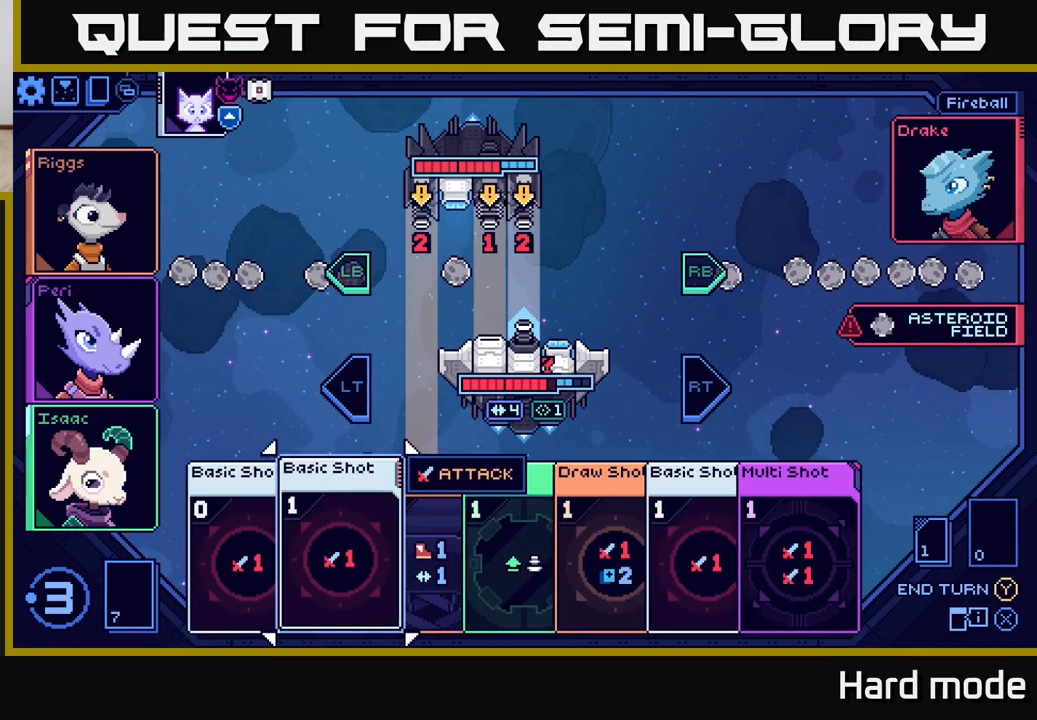
{"buttons": [], "left_stick": "right", "right_stick": "center", "events": [[67, "left_stick", "right"], [217, "left_stick", "center"], [267, "left_stick", "right"], [417, "left_stick", "center"], [500, "left_stick", "right"]]}